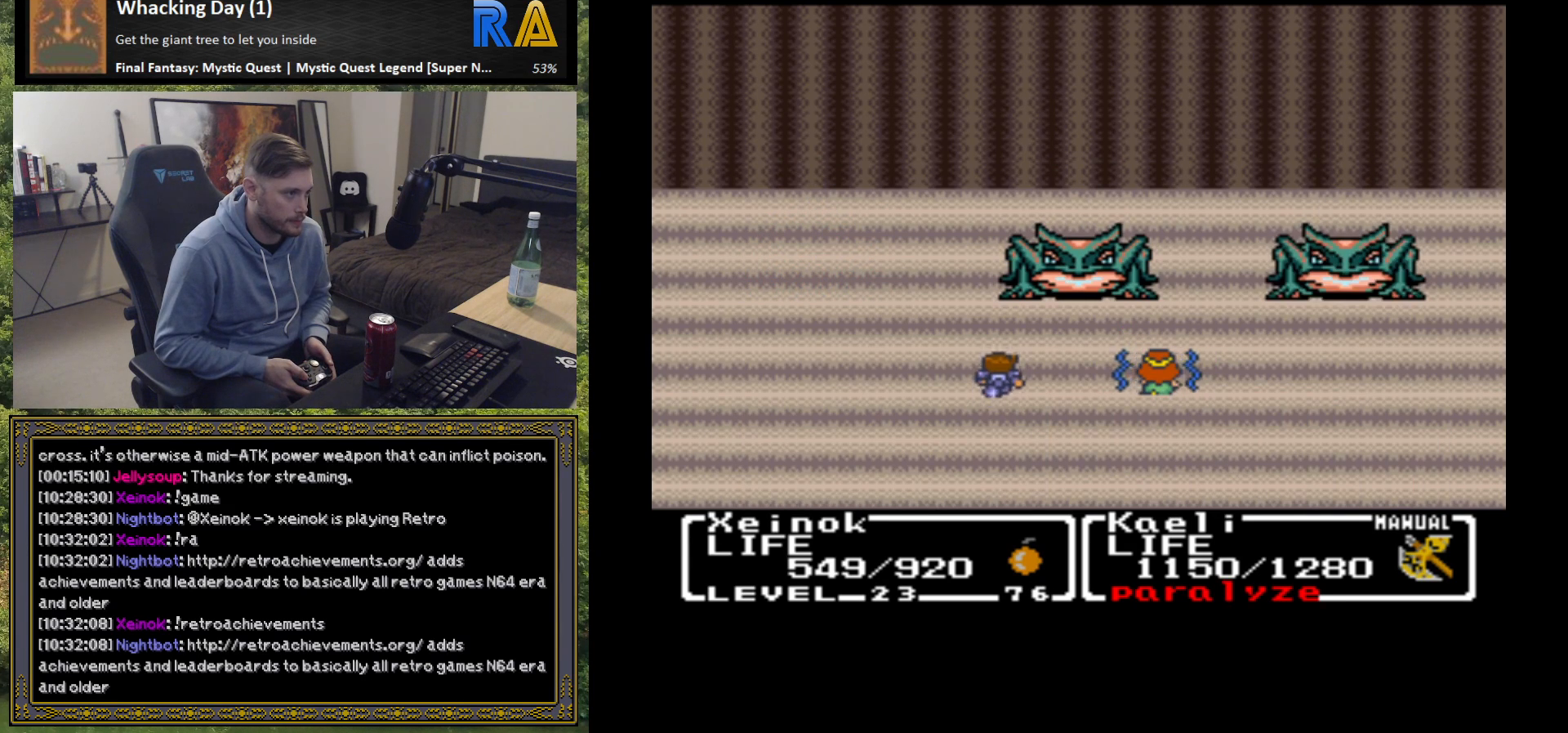
Gameplay with a controller (Xbox layout); each line is a JSON object with the inputs held at the frame after it. "events" lists button and stick changes between this image and that frame as [ms after this image, input, new state], when the widget could be followed in between. Not read: right_stick.
{"buttons": [], "left_stick": "center", "events": []}
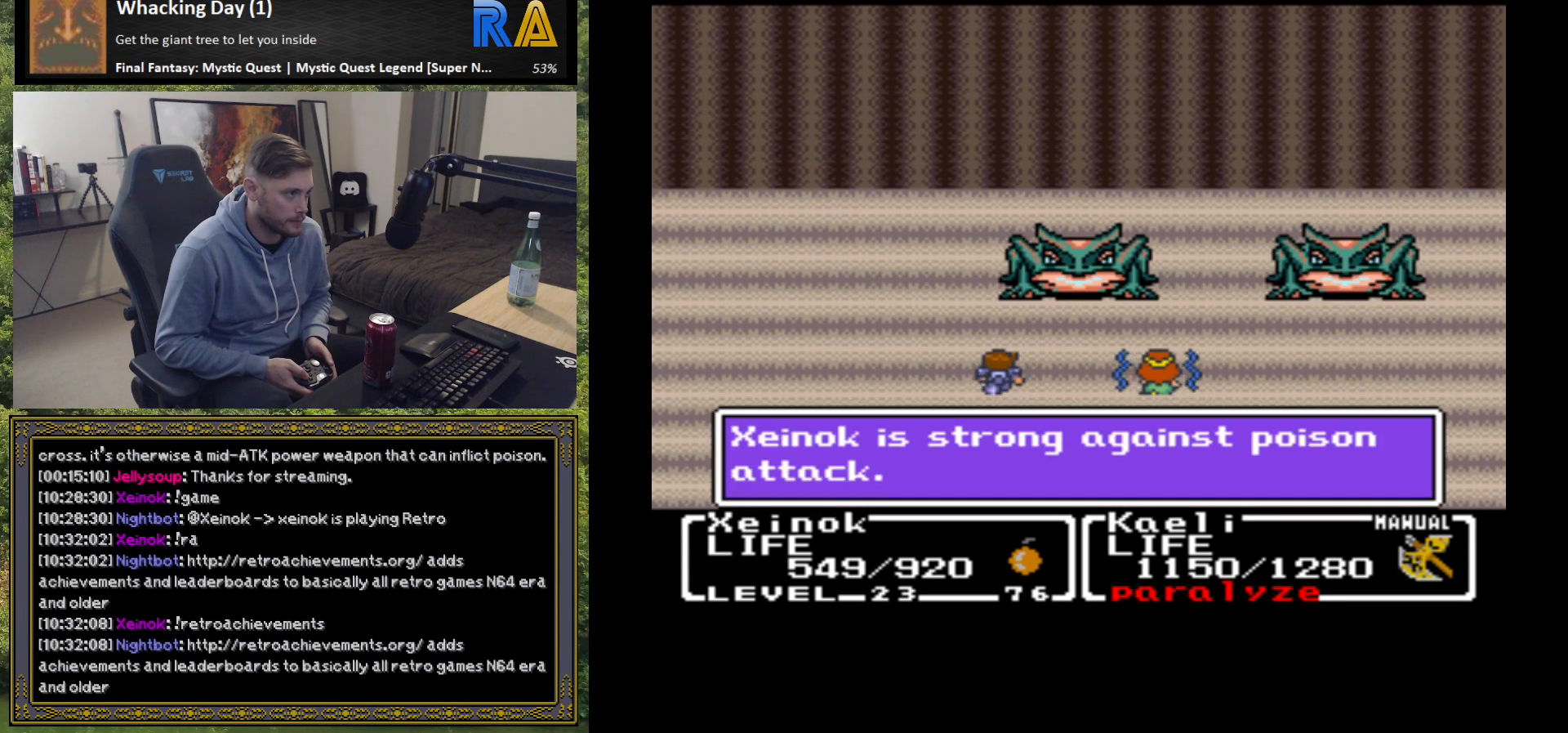
{"buttons": [], "left_stick": "center", "events": [[83, "B", "down"], [217, "B", "up"]]}
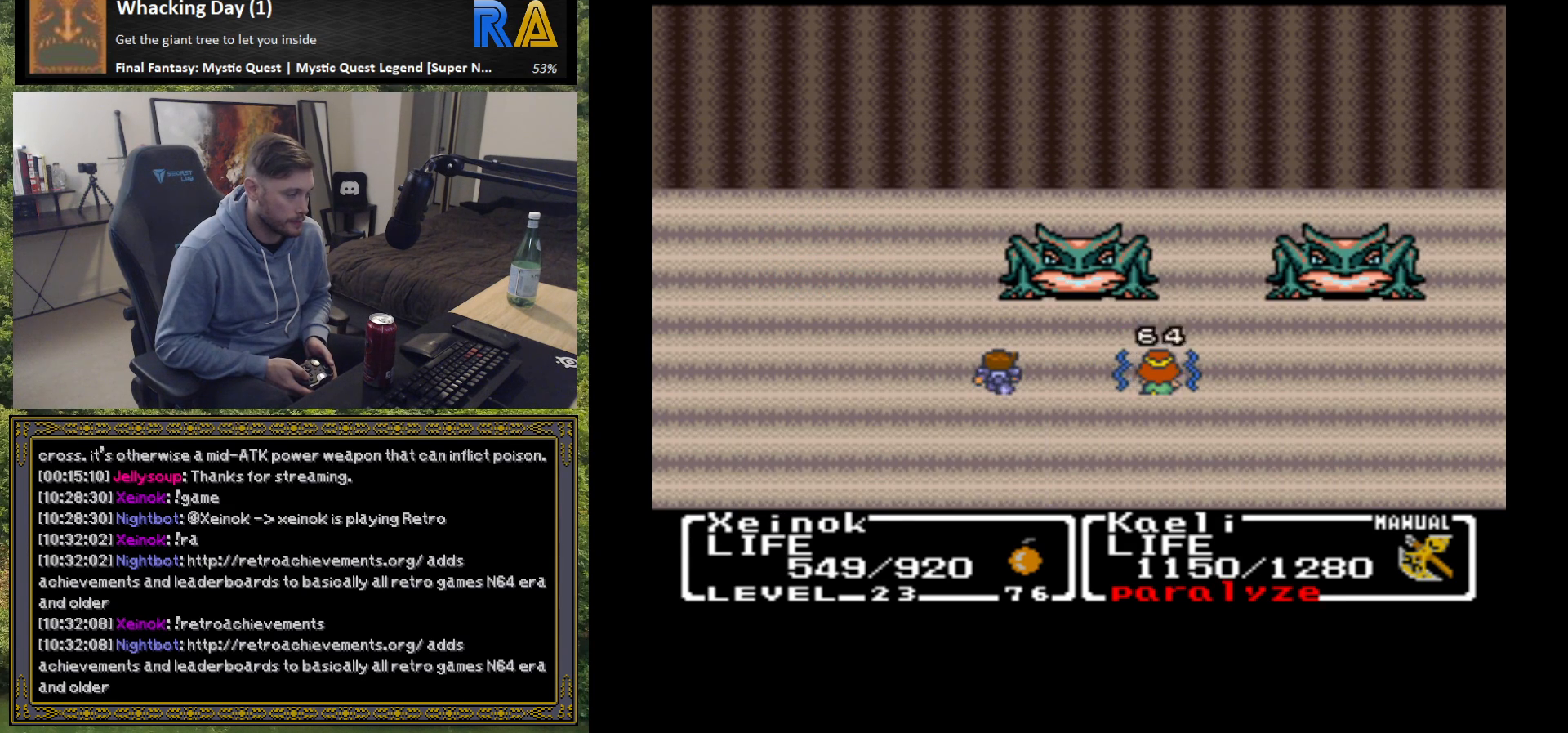
{"buttons": [], "left_stick": "center", "events": []}
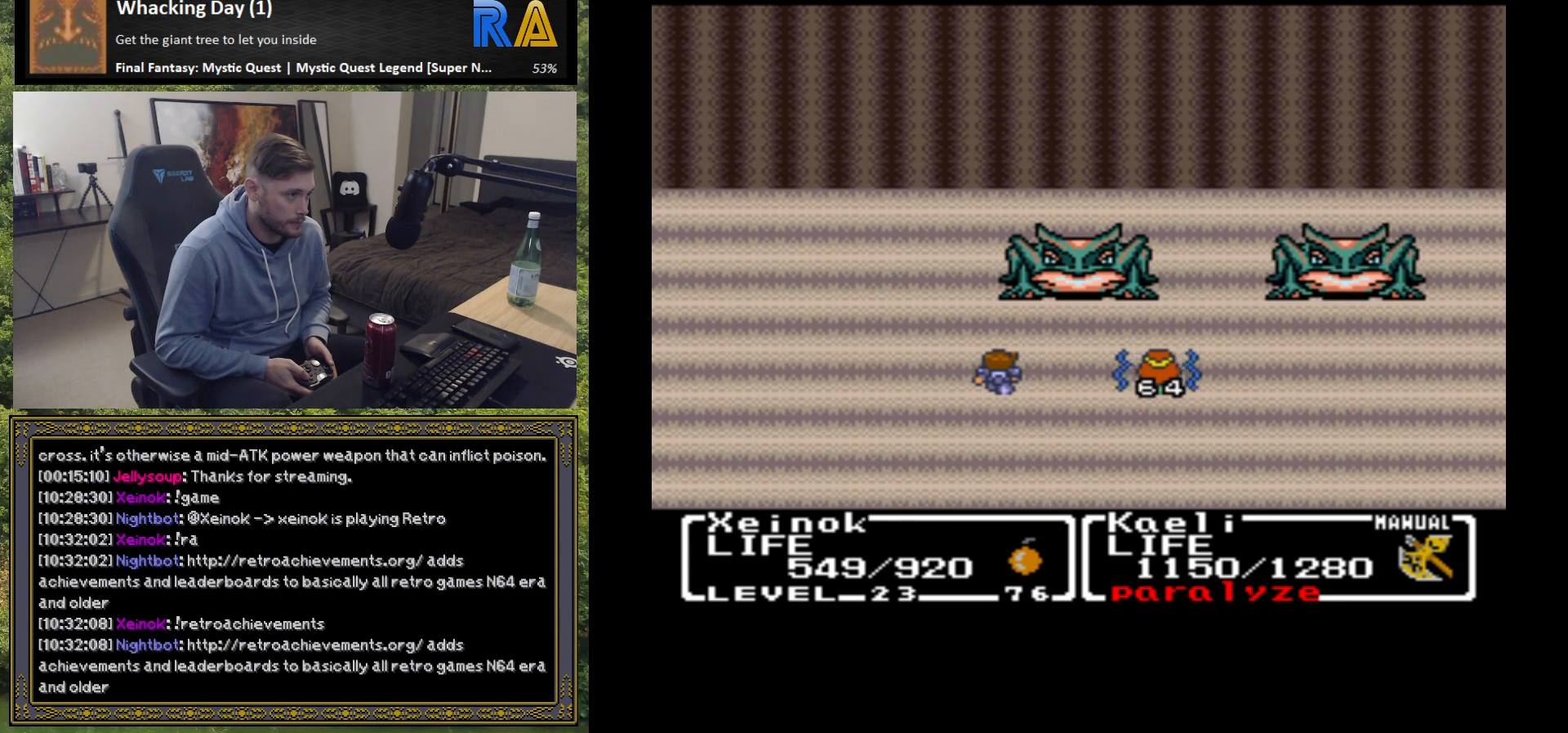
{"buttons": [], "left_stick": "center", "events": []}
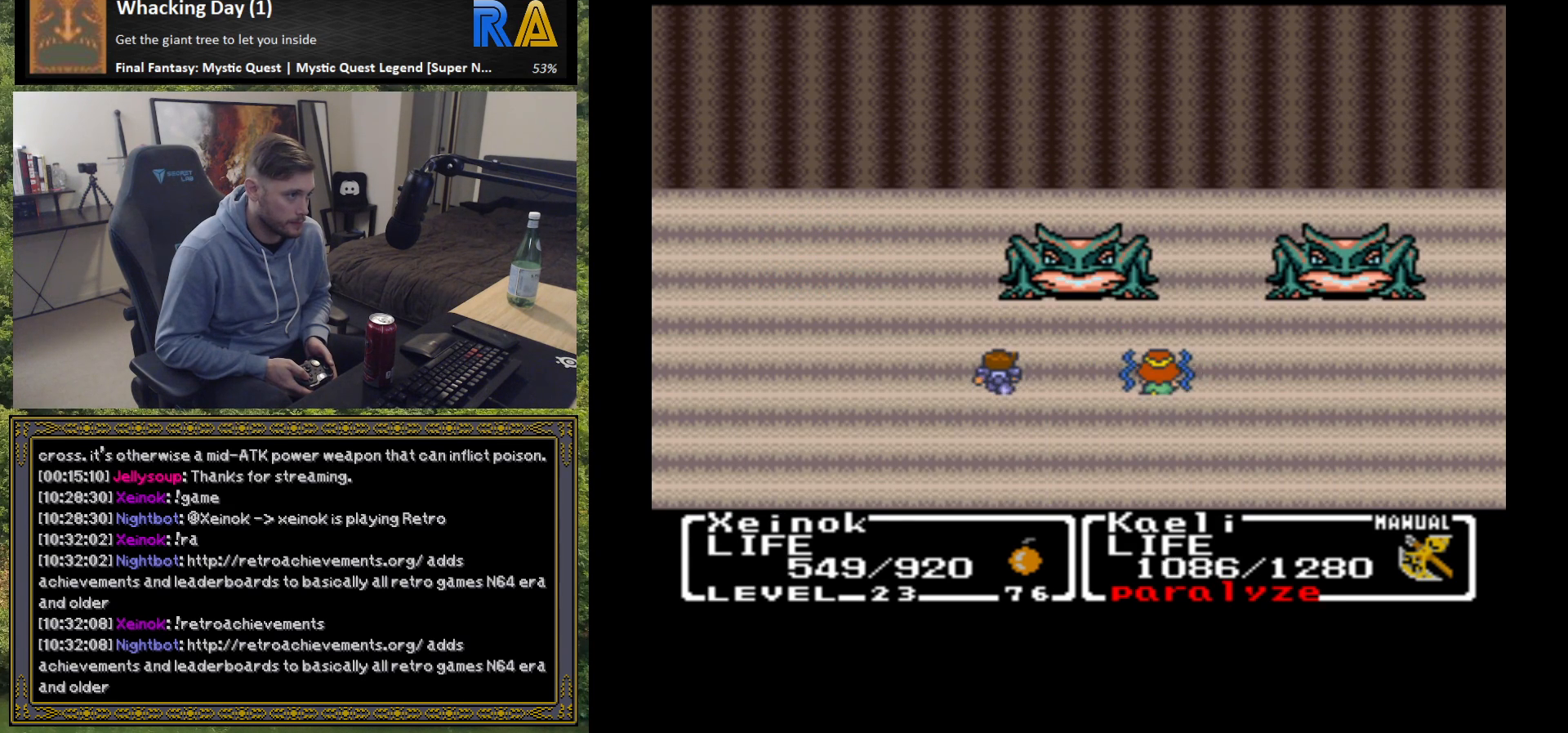
{"buttons": [], "left_stick": "center", "events": []}
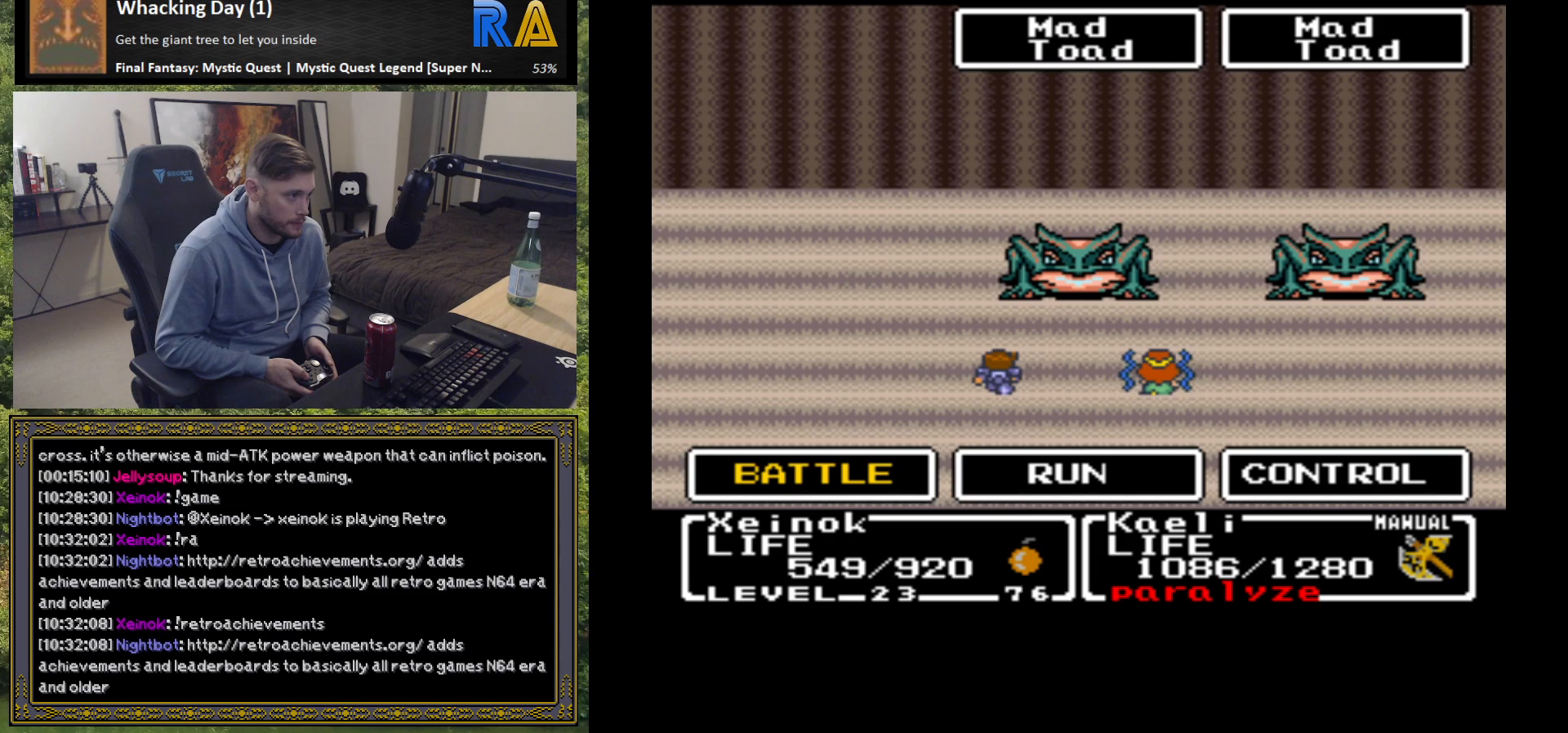
{"buttons": [], "left_stick": "center", "events": [[33, "L2", "down"], [150, "L2", "up"]]}
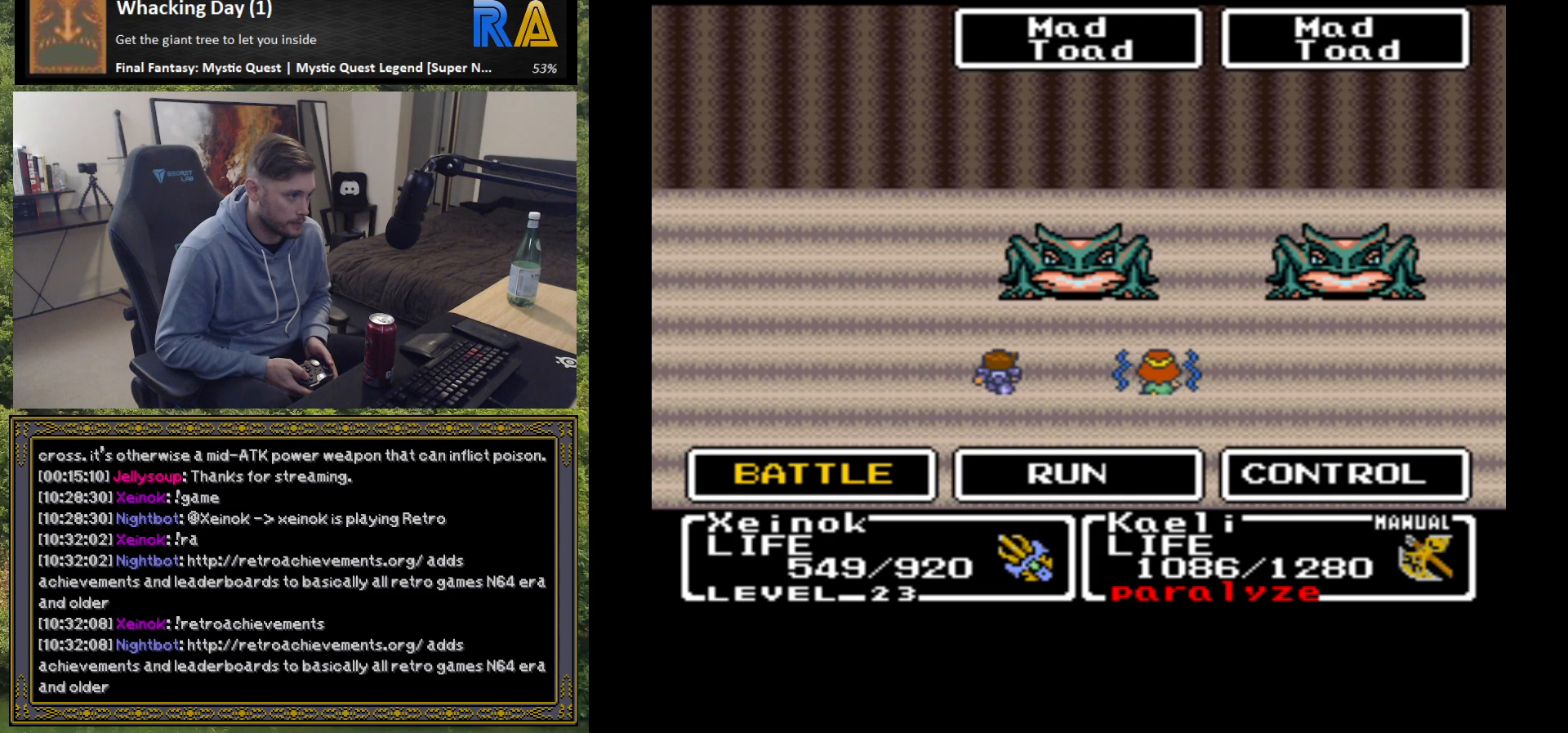
{"buttons": [], "left_stick": "center", "events": [[83, "L2", "down"], [167, "L2", "up"]]}
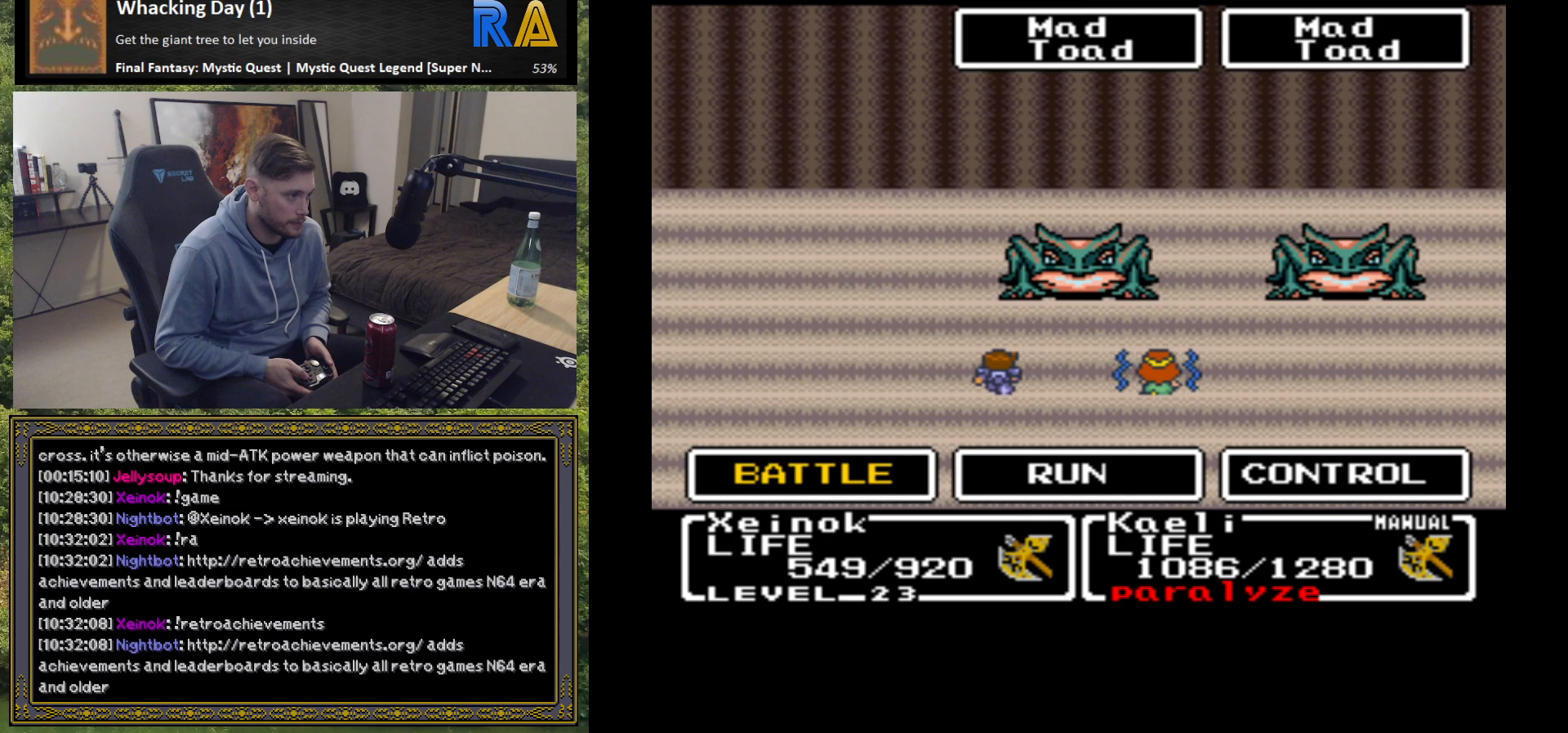
{"buttons": [], "left_stick": "center", "events": [[100, "B", "down"], [217, "B", "up"]]}
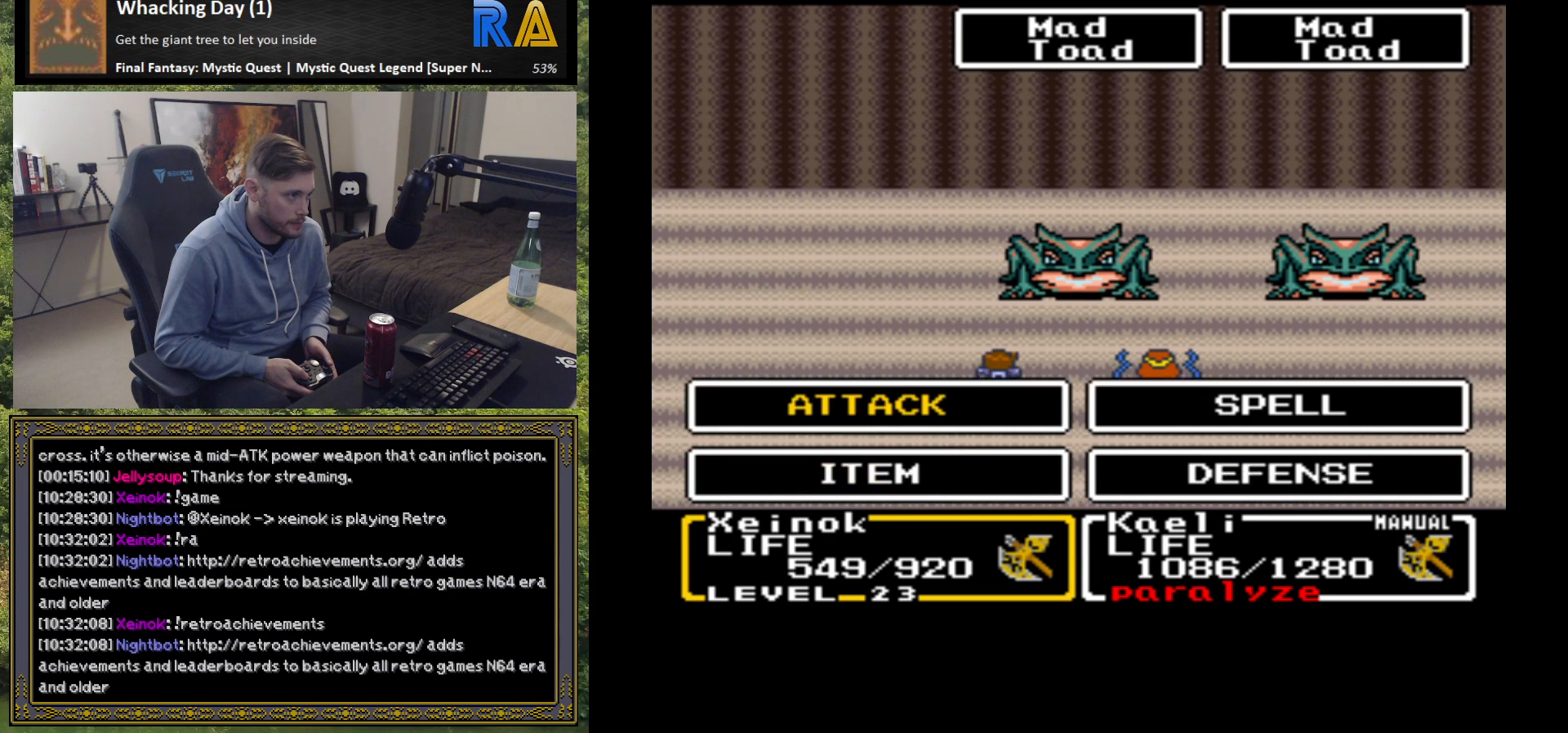
{"buttons": ["B"], "left_stick": "center", "events": [[17, "B", "down"], [117, "B", "up"], [400, "B", "down"]]}
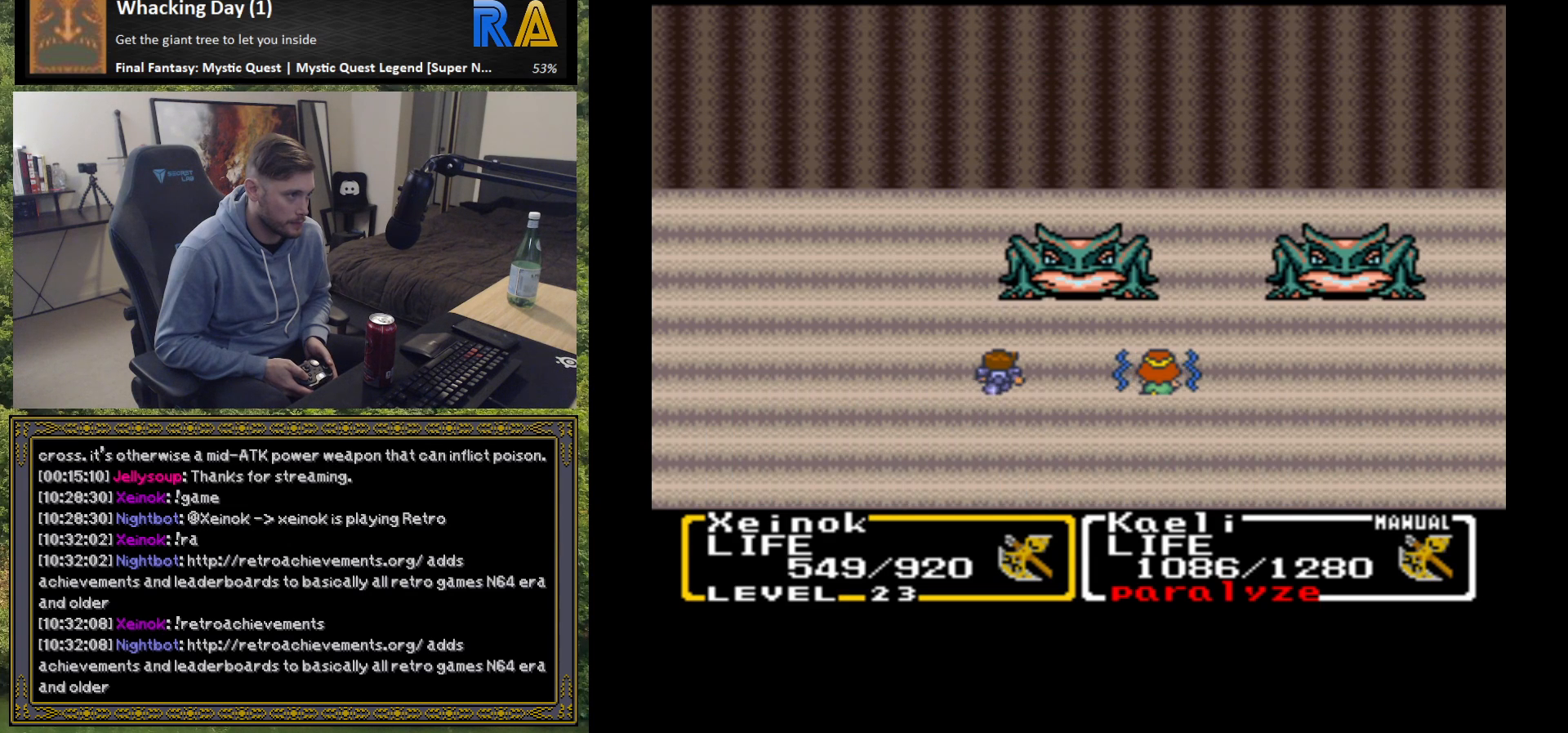
{"buttons": [], "left_stick": "center", "events": [[17, "B", "up"]]}
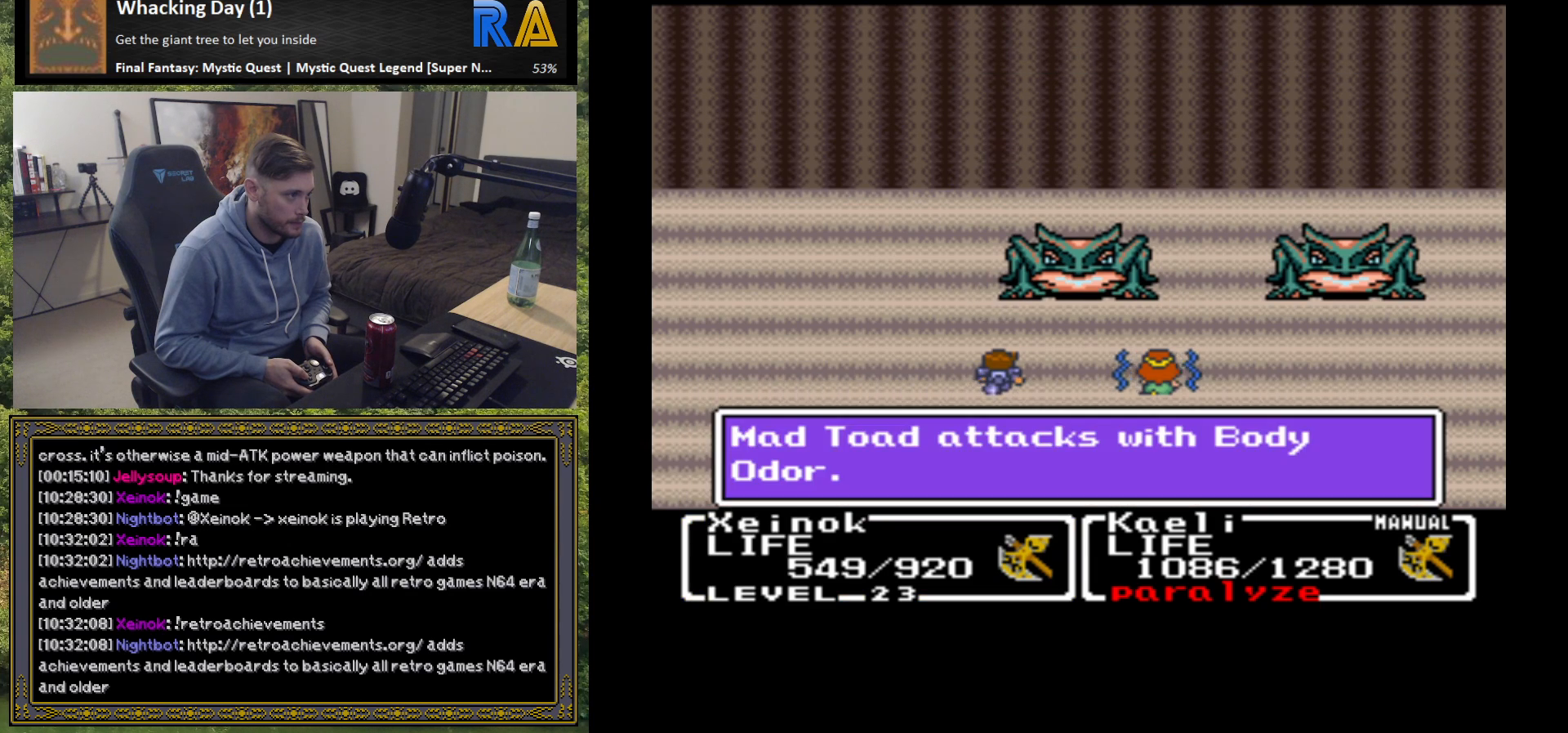
{"buttons": [], "left_stick": "center", "events": [[67, "B", "down"], [183, "B", "up"], [300, "B", "down"], [400, "B", "up"]]}
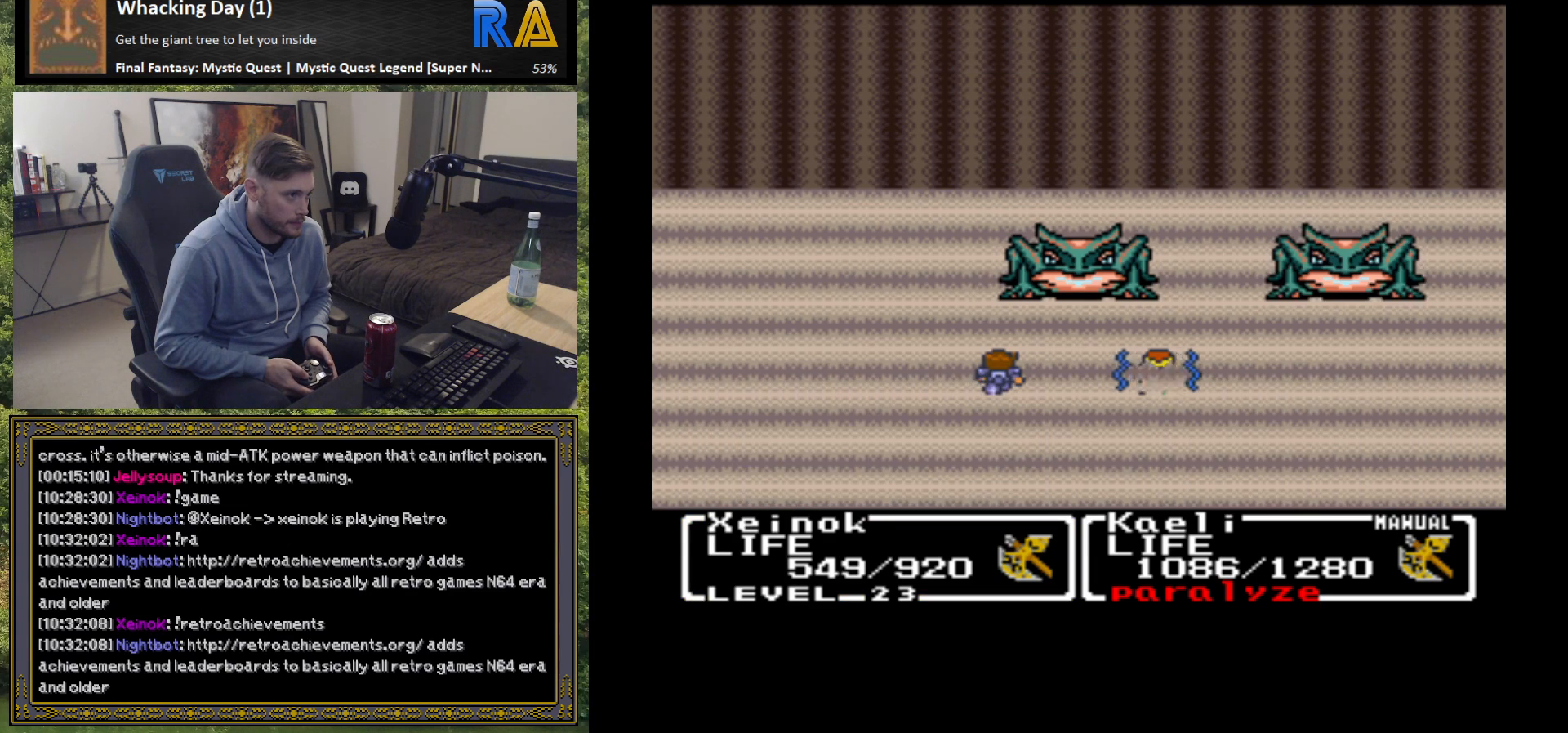
{"buttons": [], "left_stick": "center", "events": [[150, "B", "down"], [250, "B", "up"], [400, "B", "down"], [483, "B", "up"]]}
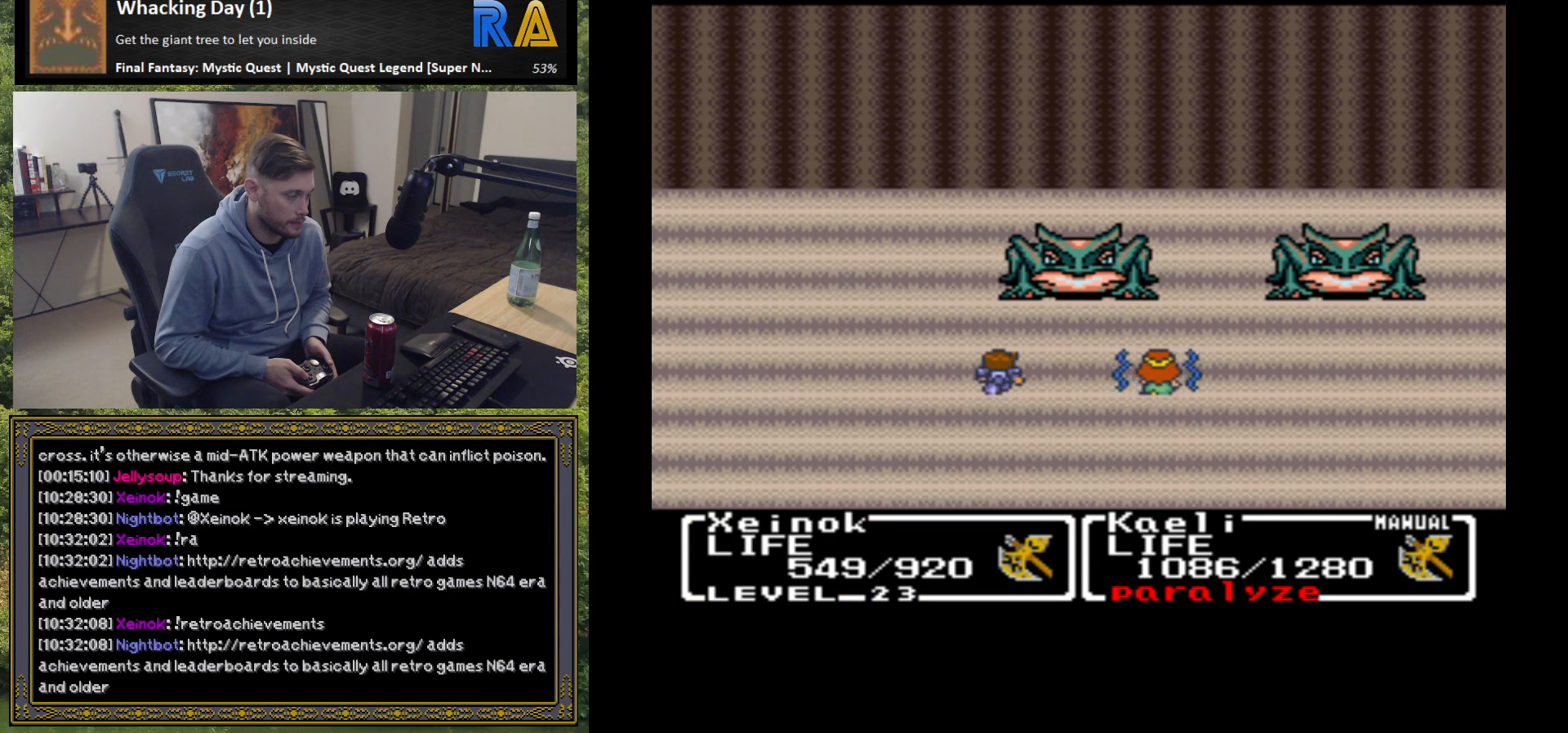
{"buttons": [], "left_stick": "center", "events": [[350, "B", "down"], [450, "B", "up"]]}
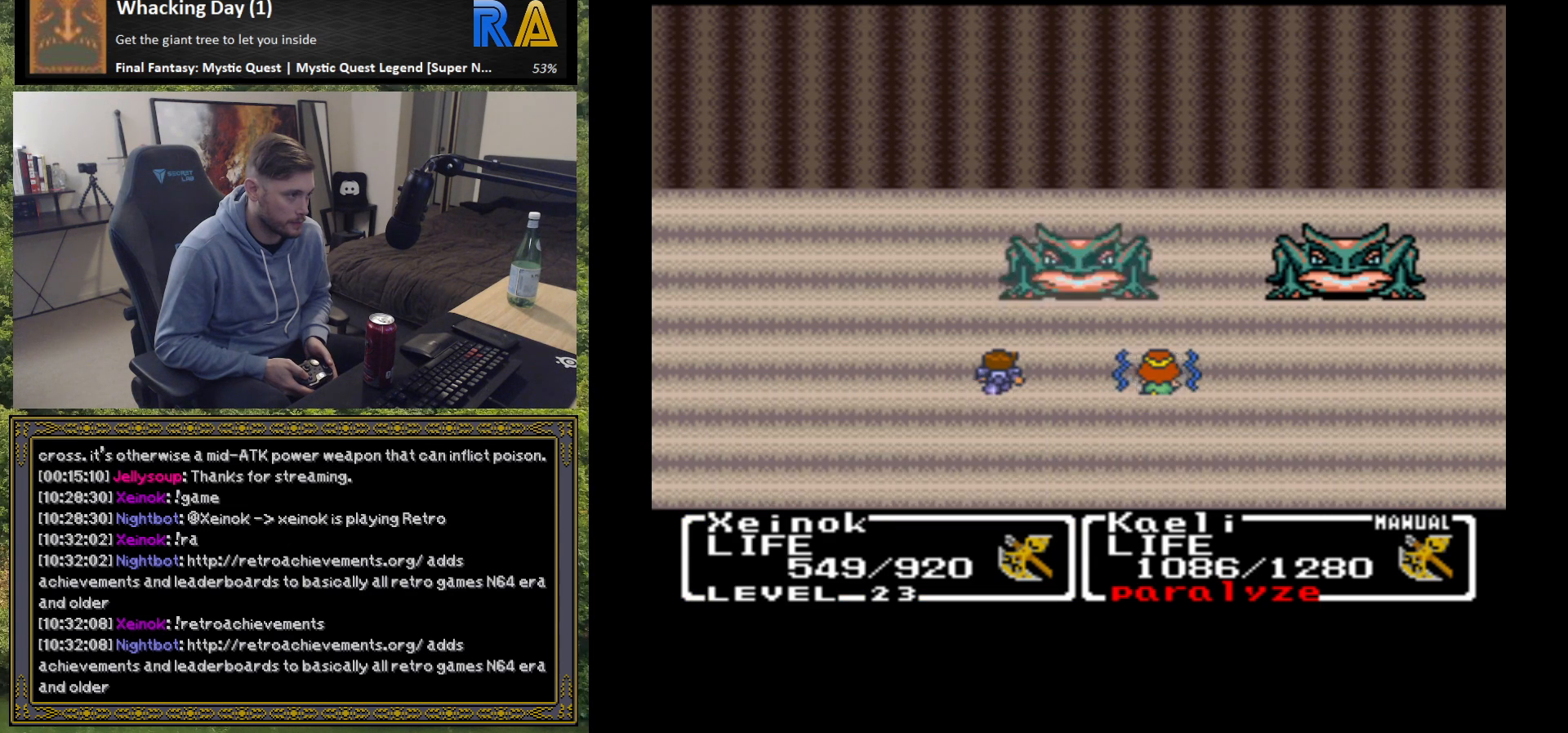
{"buttons": [], "left_stick": "center", "events": [[67, "B", "down"], [150, "B", "up"]]}
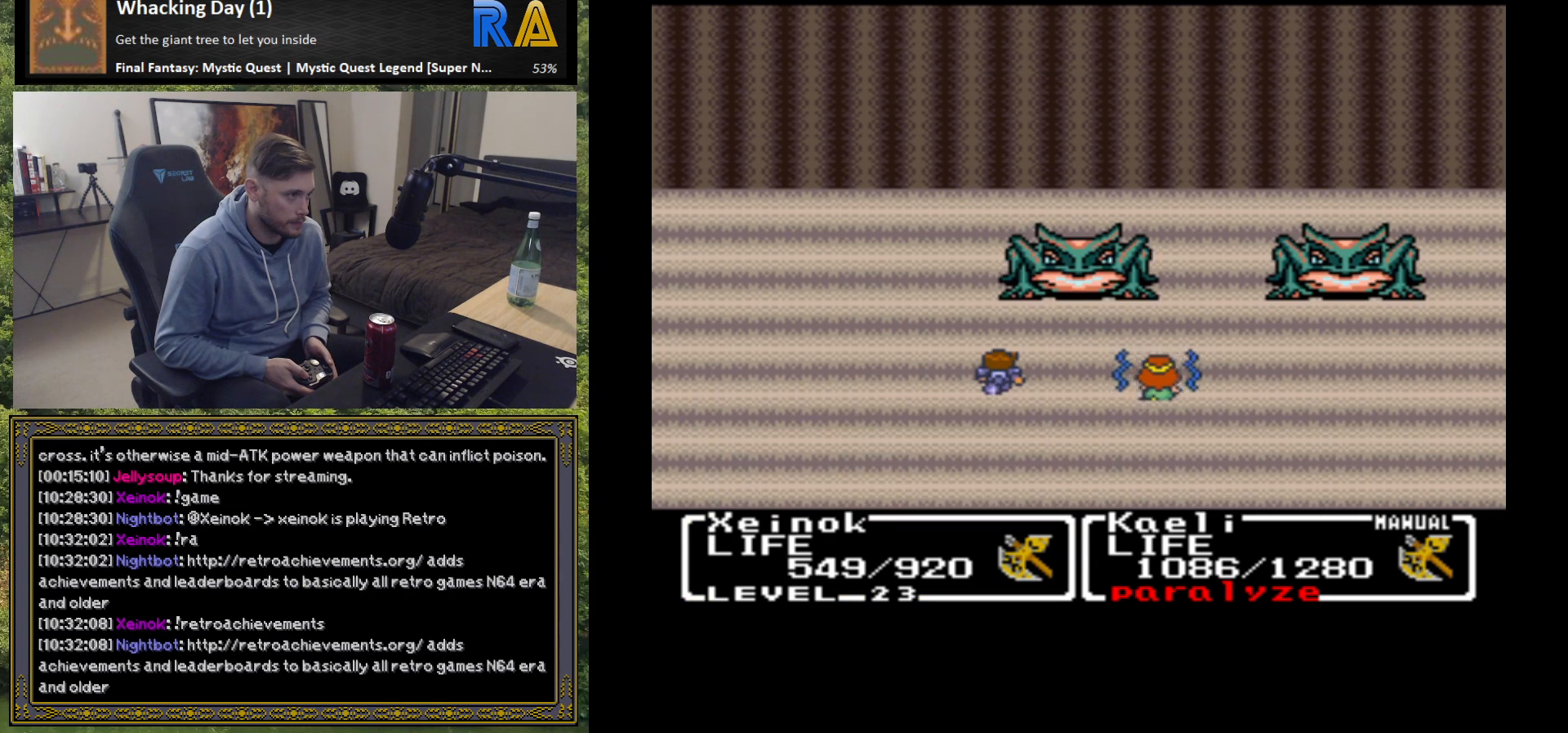
{"buttons": [], "left_stick": "center", "events": []}
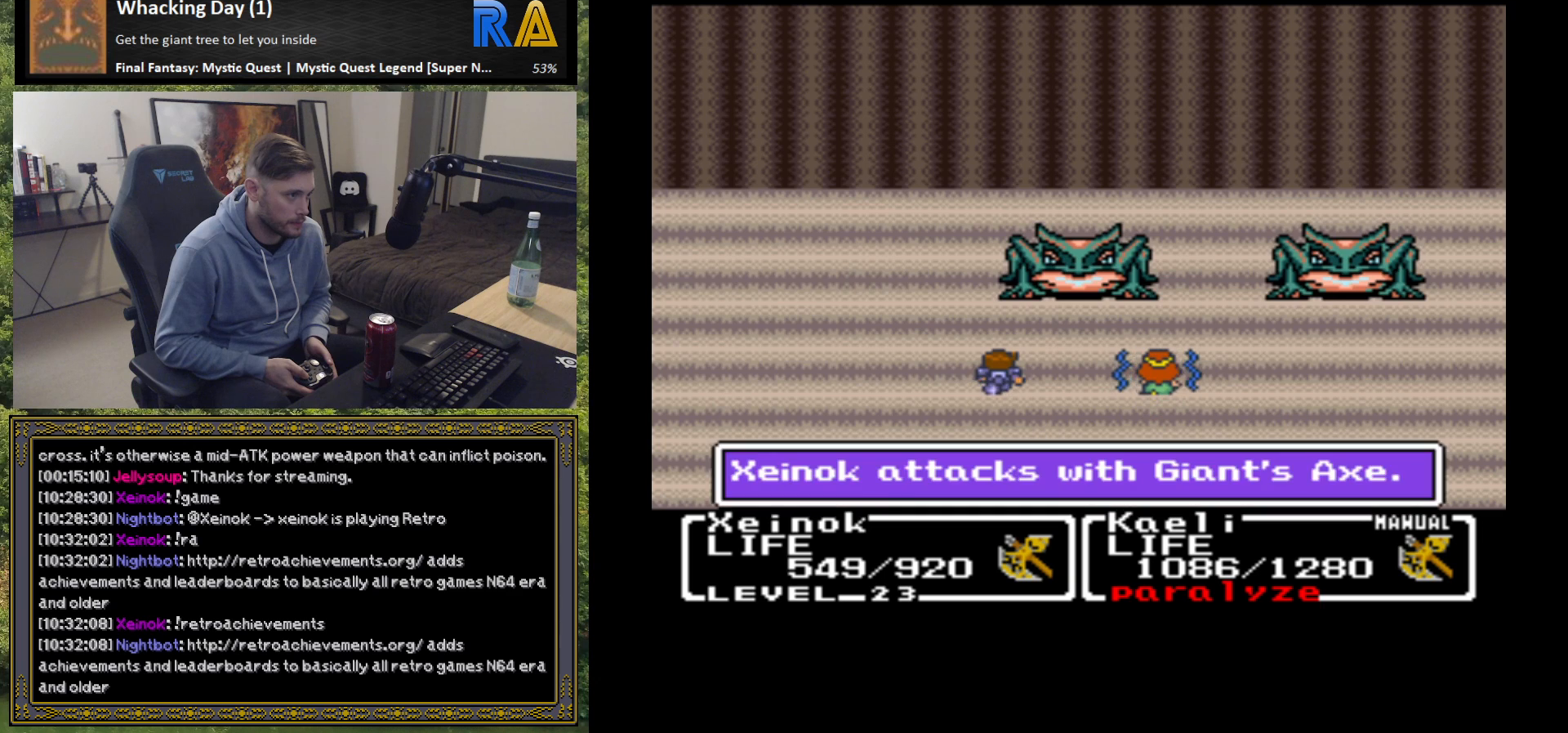
{"buttons": [], "left_stick": "center", "events": [[183, "B", "down"], [300, "B", "up"]]}
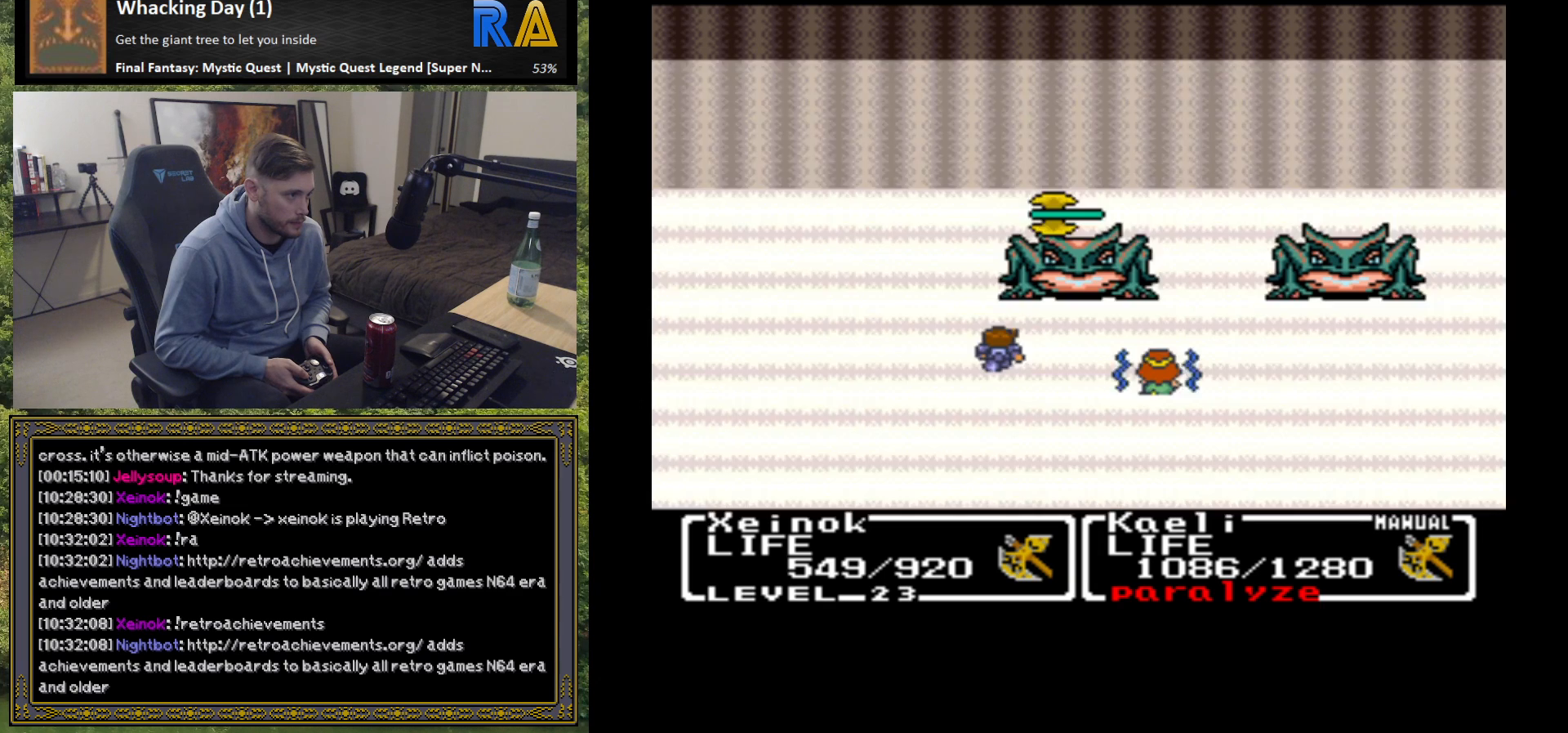
{"buttons": [], "left_stick": "center", "events": []}
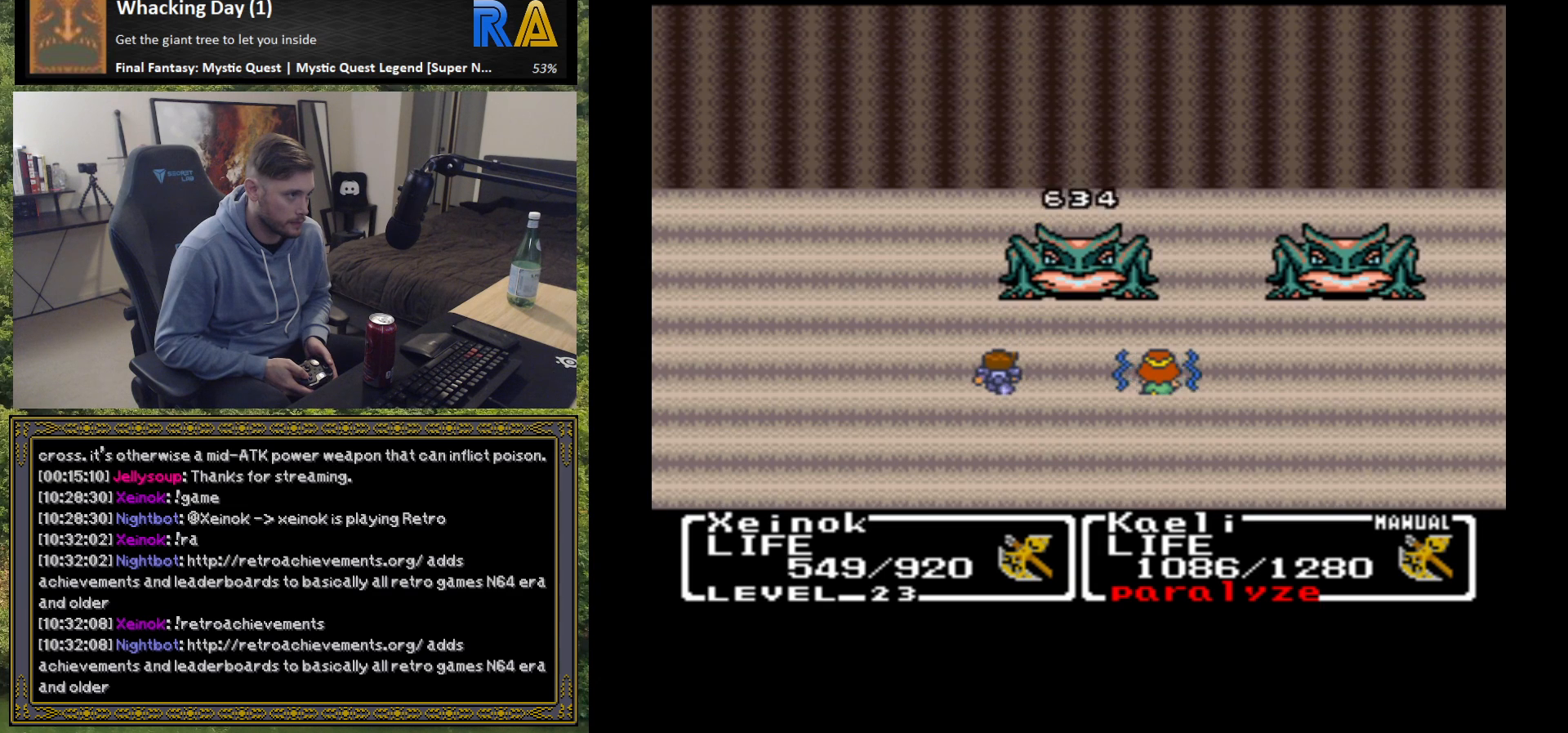
{"buttons": [], "left_stick": "center", "events": []}
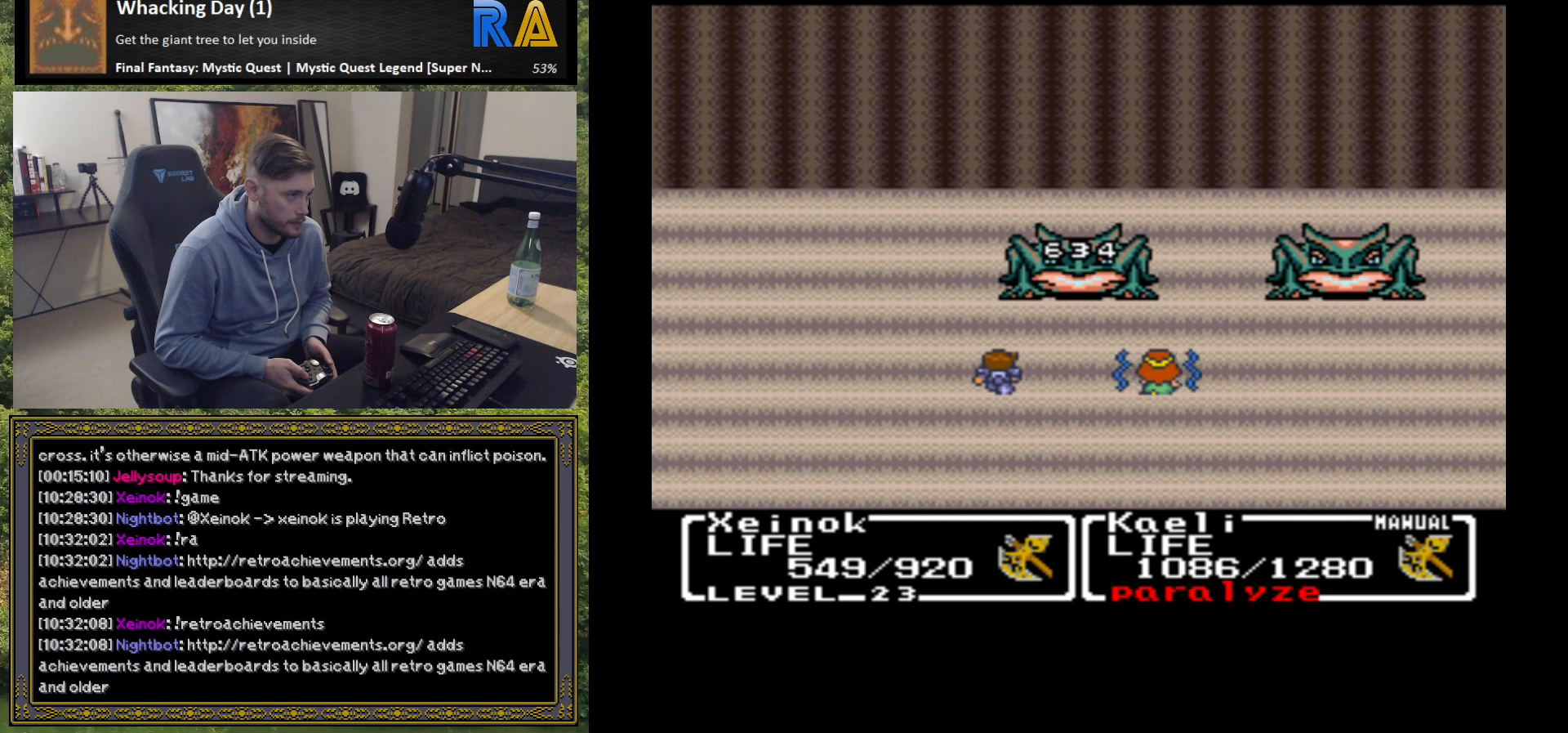
{"buttons": [], "left_stick": "center", "events": []}
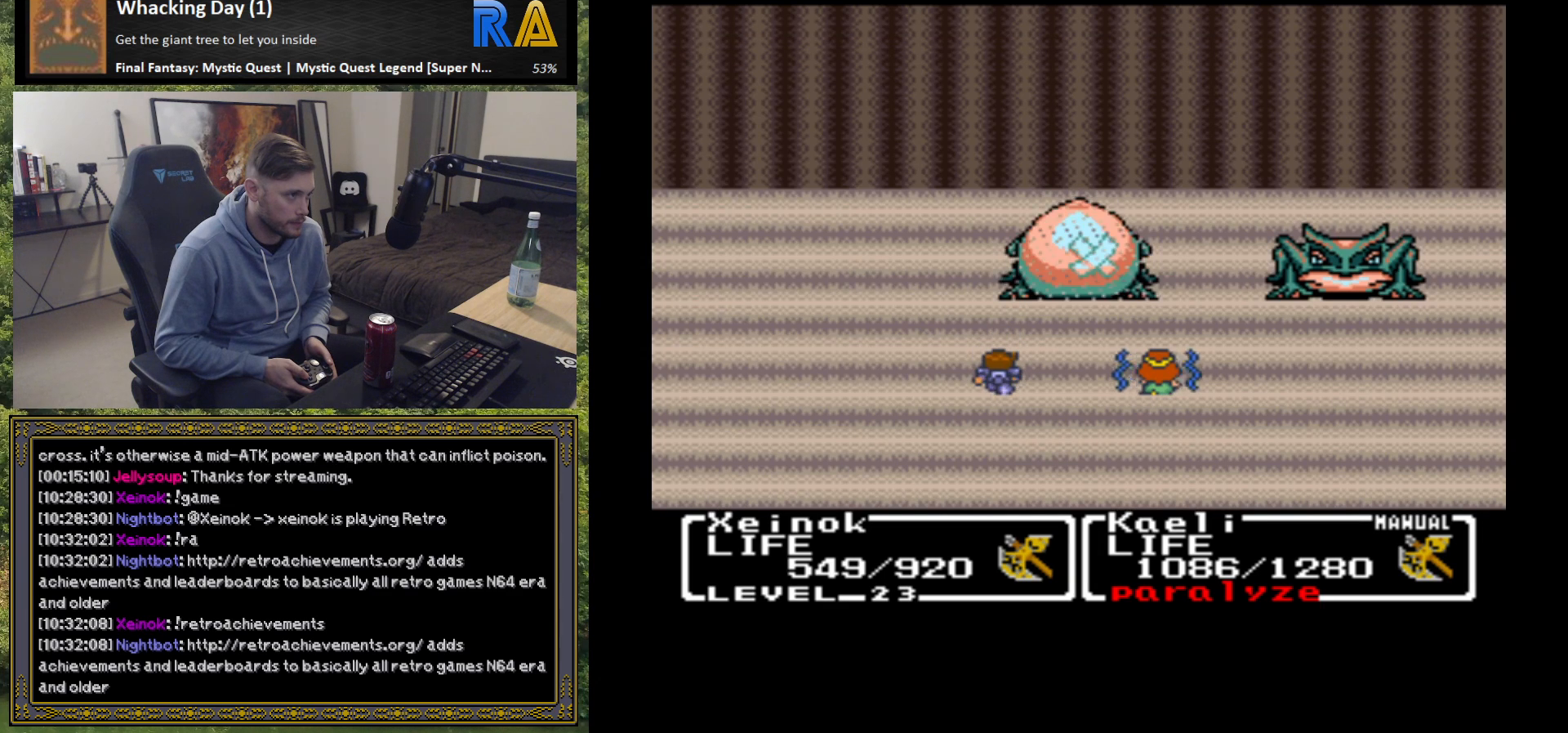
{"buttons": [], "left_stick": "center", "events": []}
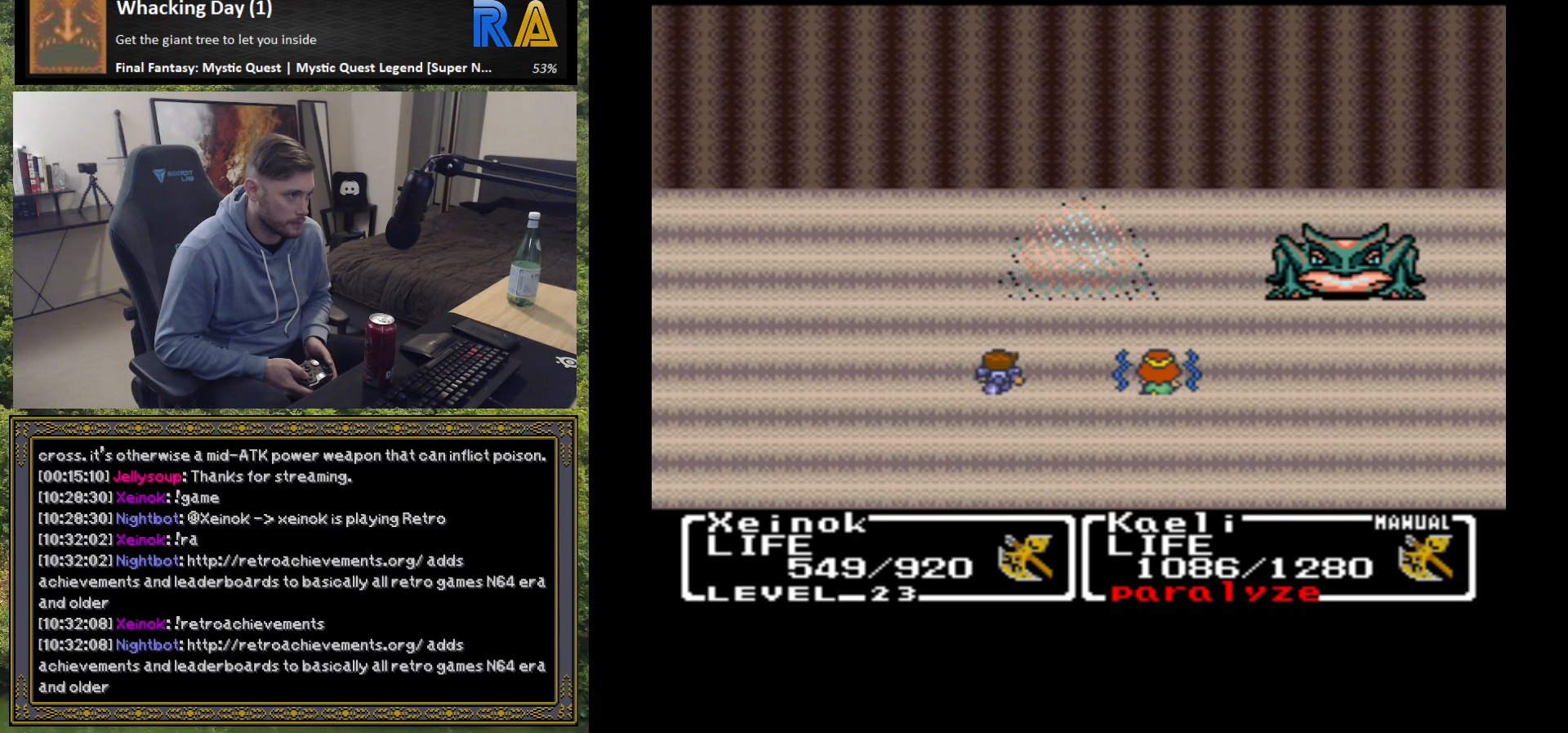
{"buttons": [], "left_stick": "center", "events": [[367, "B", "down"], [433, "B", "up"]]}
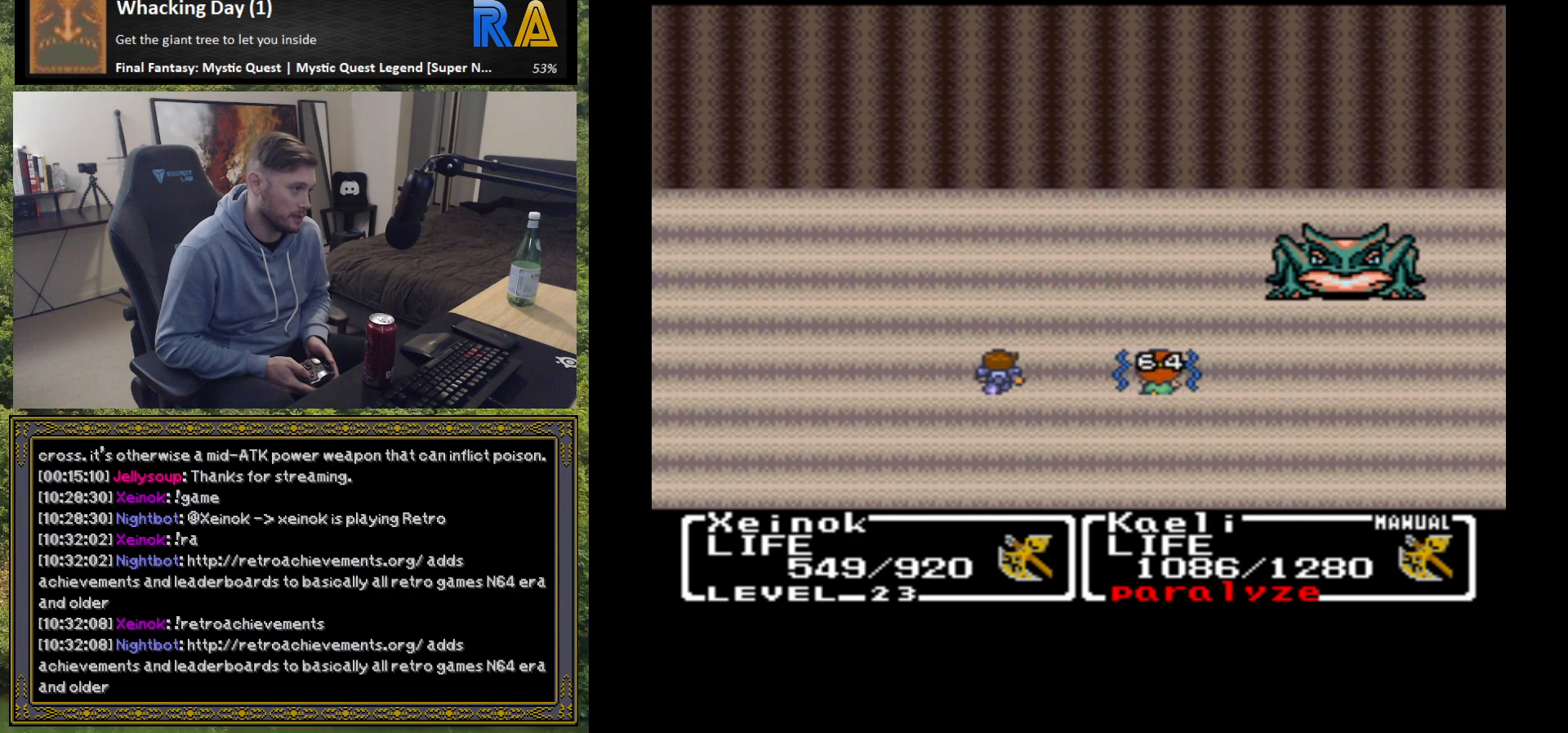
{"buttons": [], "left_stick": "center", "events": [[50, "B", "down"], [133, "B", "up"], [200, "B", "down"], [300, "B", "up"], [400, "B", "down"], [467, "B", "up"]]}
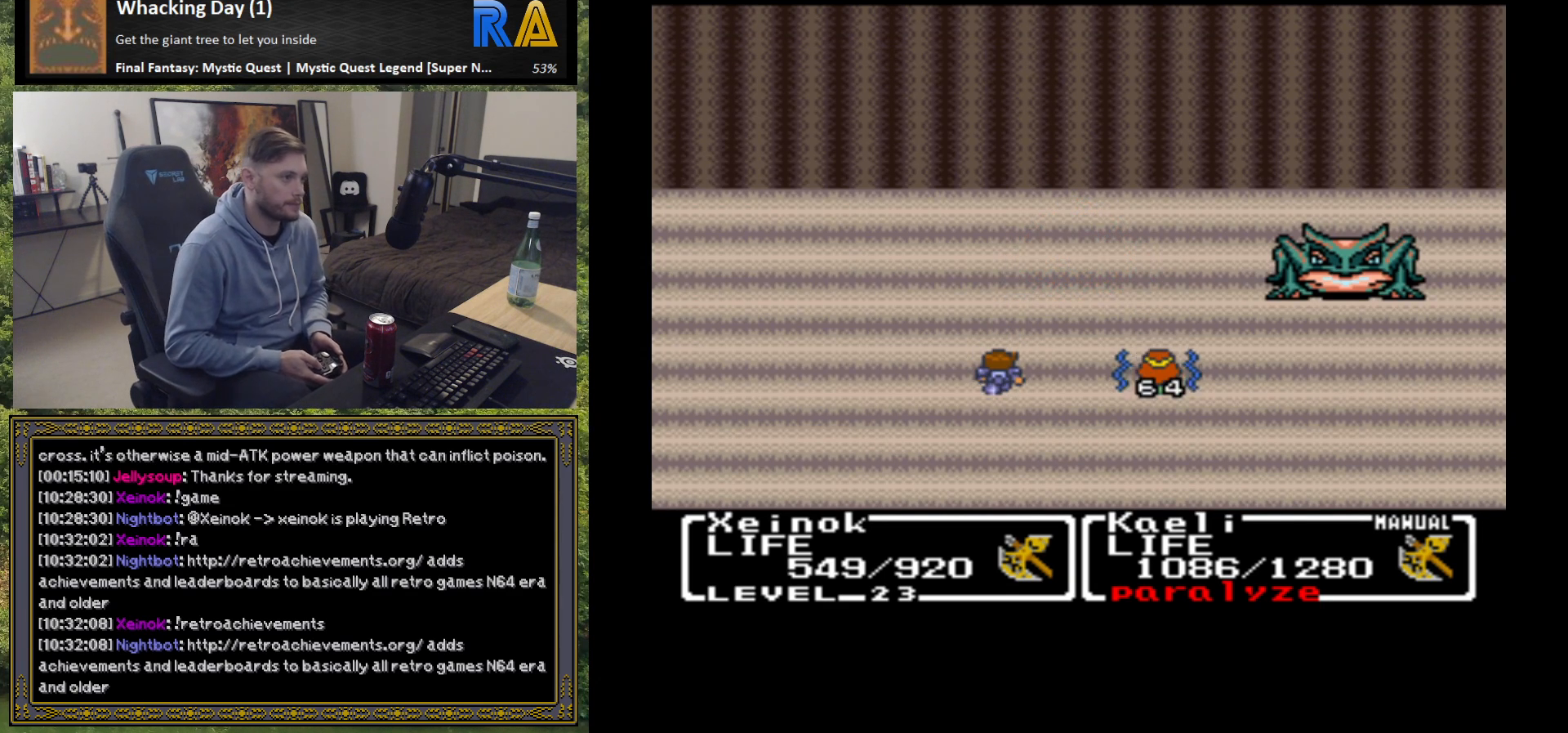
{"buttons": ["B"], "left_stick": "center", "events": [[67, "B", "down"], [150, "B", "up"], [267, "B", "down"], [367, "B", "up"], [433, "B", "down"]]}
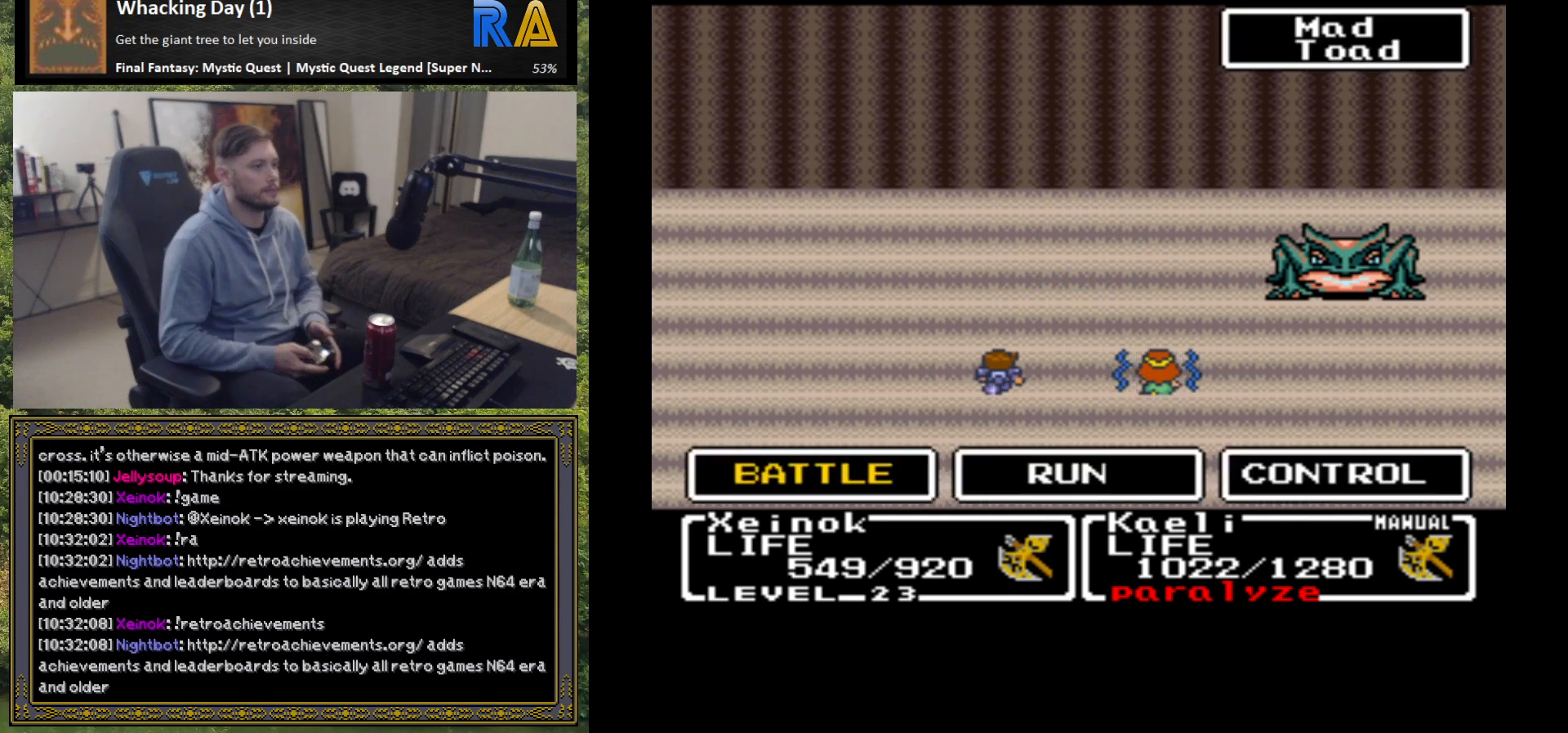
{"buttons": [], "left_stick": "center", "events": [[17, "B", "up"], [100, "B", "down"], [183, "B", "up"], [250, "B", "down"], [333, "B", "up"], [400, "B", "down"], [483, "B", "up"]]}